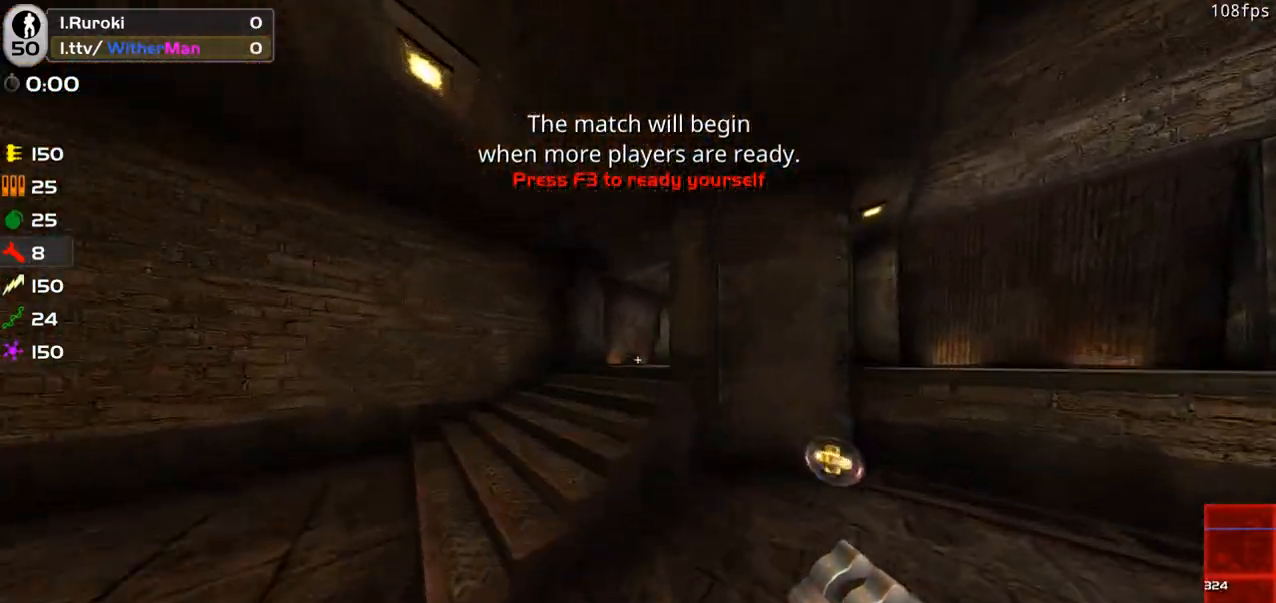
Gameplay with keyboard and mouse; each line is a JSON object with the keys and mouse buttons held at the frame after it. "events" lists presses ("down") and releases ("up") of "1", "2", "3", "4", "5", "a", "alt", "c", "caps_lock", "ctrl", "d", "e", "f", "g", "q", "r", "s", "shift", "space", "t", "tab", "v", "w", "x", "z", "mouse_left", "mouse_wheel" and "mouse_right" between this image and that frame as [ms after this image, input, new state], when the widget could be followed in between. "mouse_left", "mouse_wheel", "mouse_right" = the "left", "wheel", "right" buttons of the "mouse" list. No other keys are recorded. "wheel" means that the mouse wheel is clicked or scrolled. Not read: mouse_move.
{"keys": ["w"], "mouse": [], "events": [[100, "space", "up"]]}
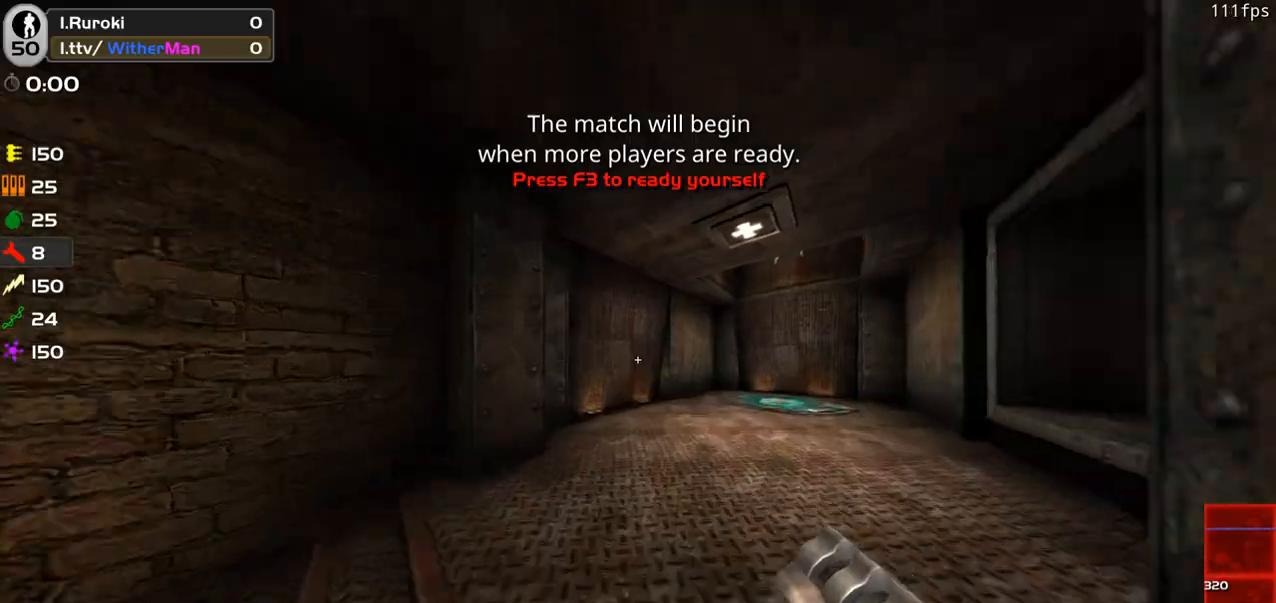
{"keys": ["w"], "mouse": [], "events": [[33, "d", "down"], [400, "d", "up"]]}
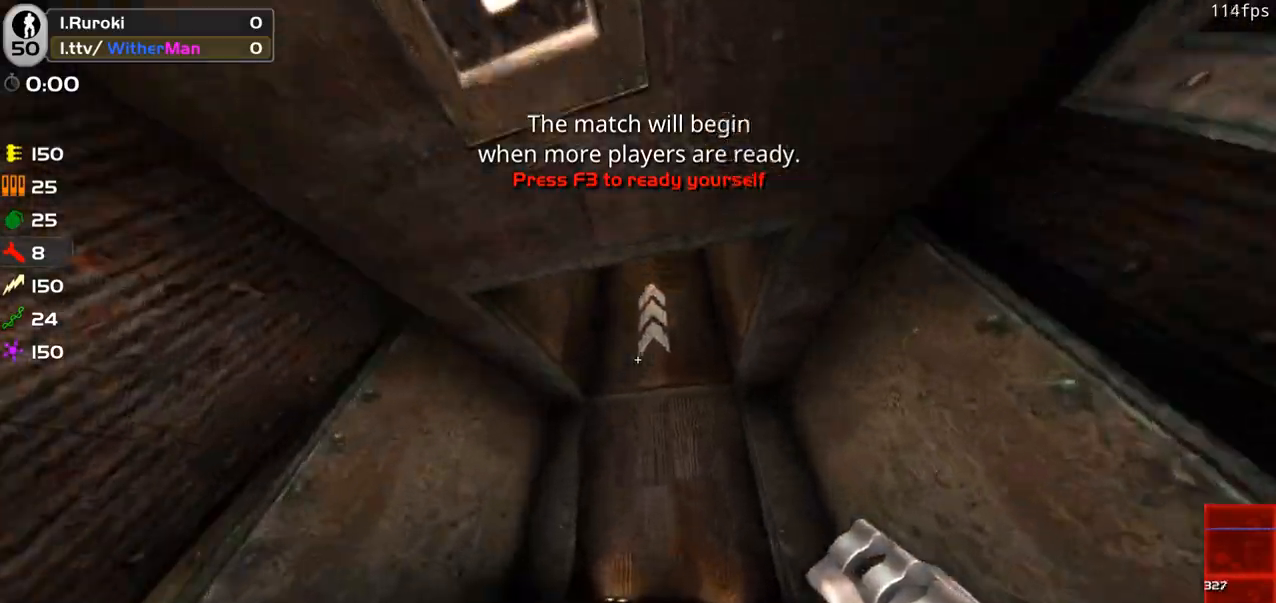
{"keys": ["w"], "mouse": [], "events": []}
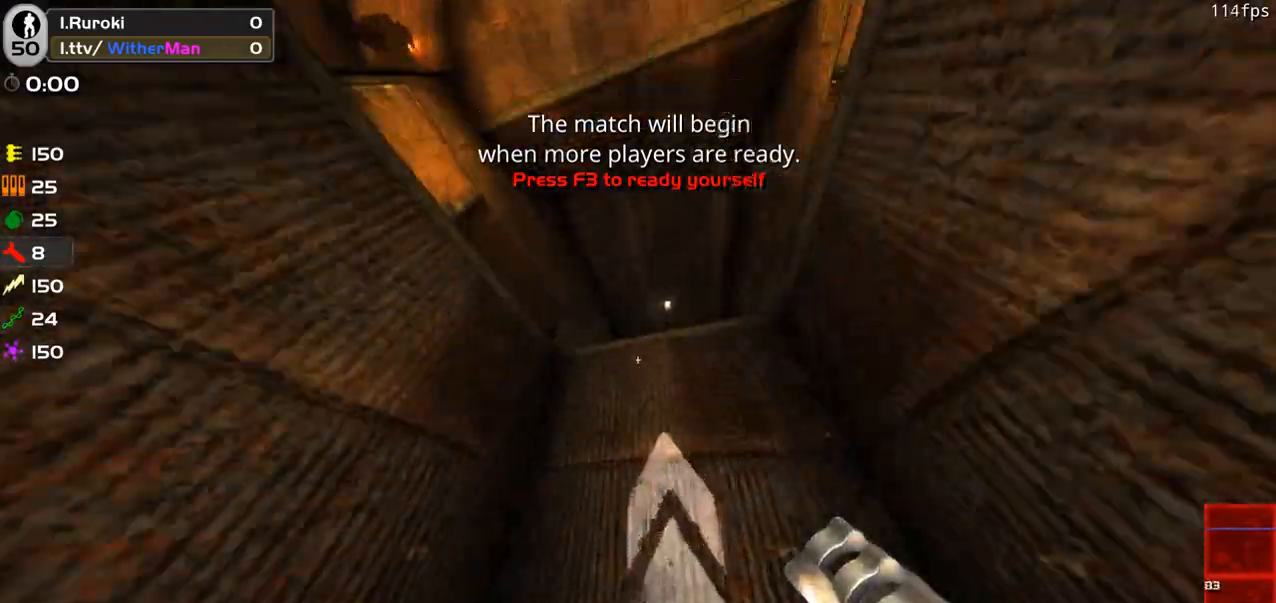
{"keys": ["w"], "mouse": [], "events": [[16, "d", "down"], [150, "mouse_left", "down"], [250, "d", "up"], [250, "mouse_left", "up"]]}
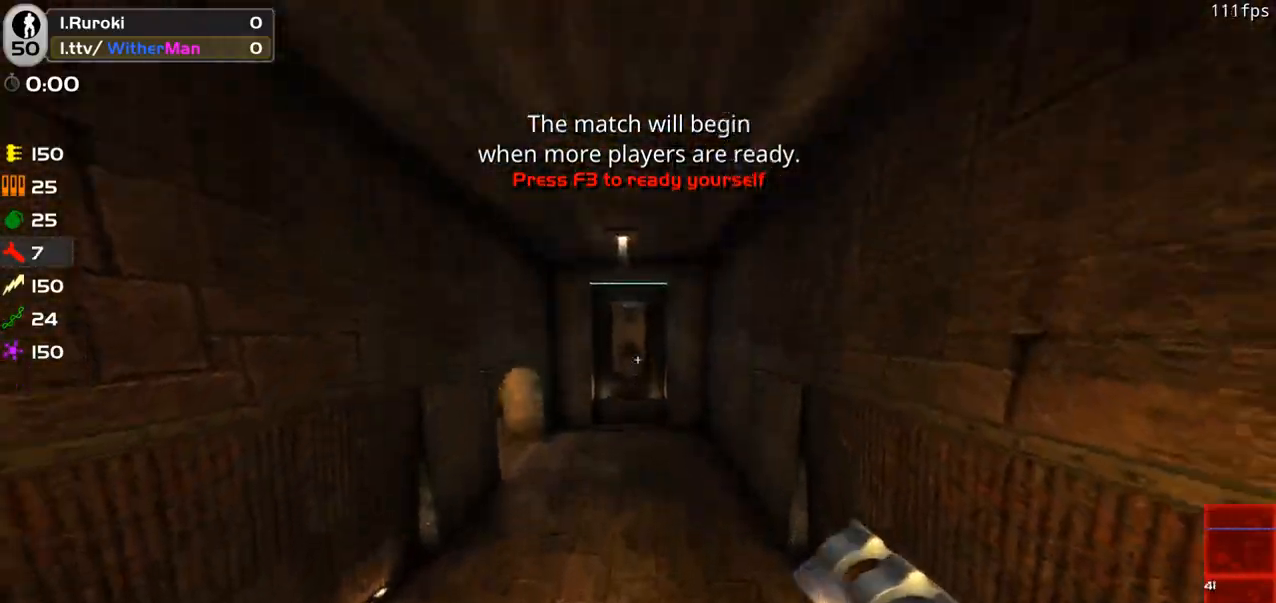
{"keys": ["a", "w"], "mouse": [], "events": [[83, "d", "down"], [133, "d", "up"], [216, "a", "down"]]}
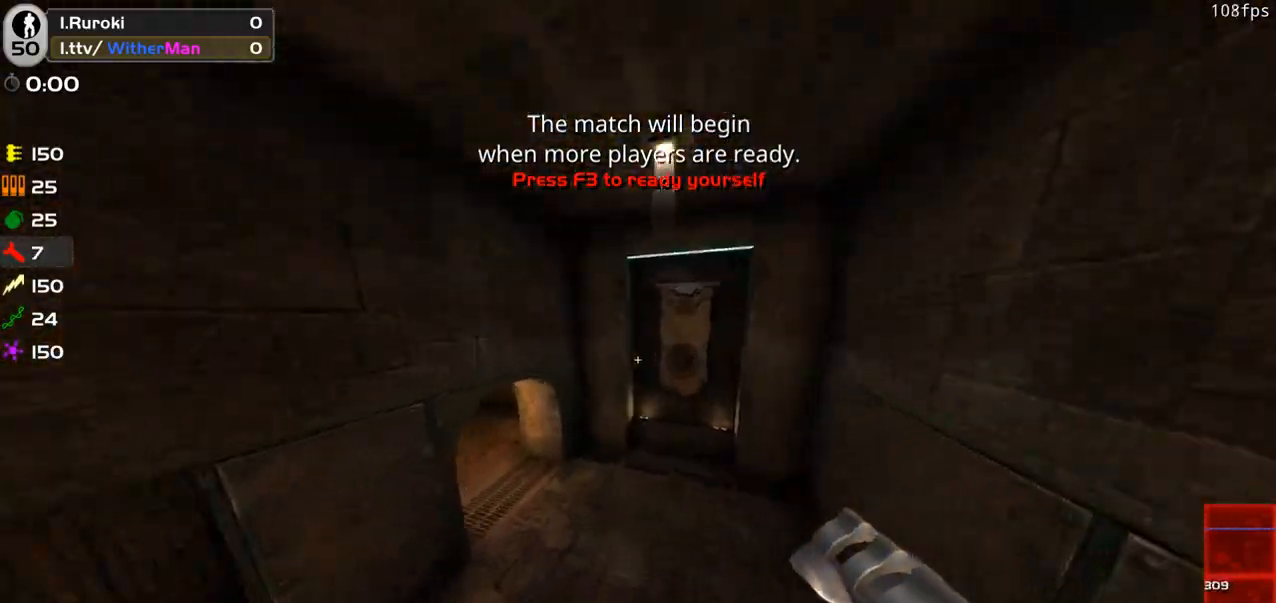
{"keys": ["a", "w"], "mouse": [], "events": [[50, "w", "up"], [333, "w", "down"]]}
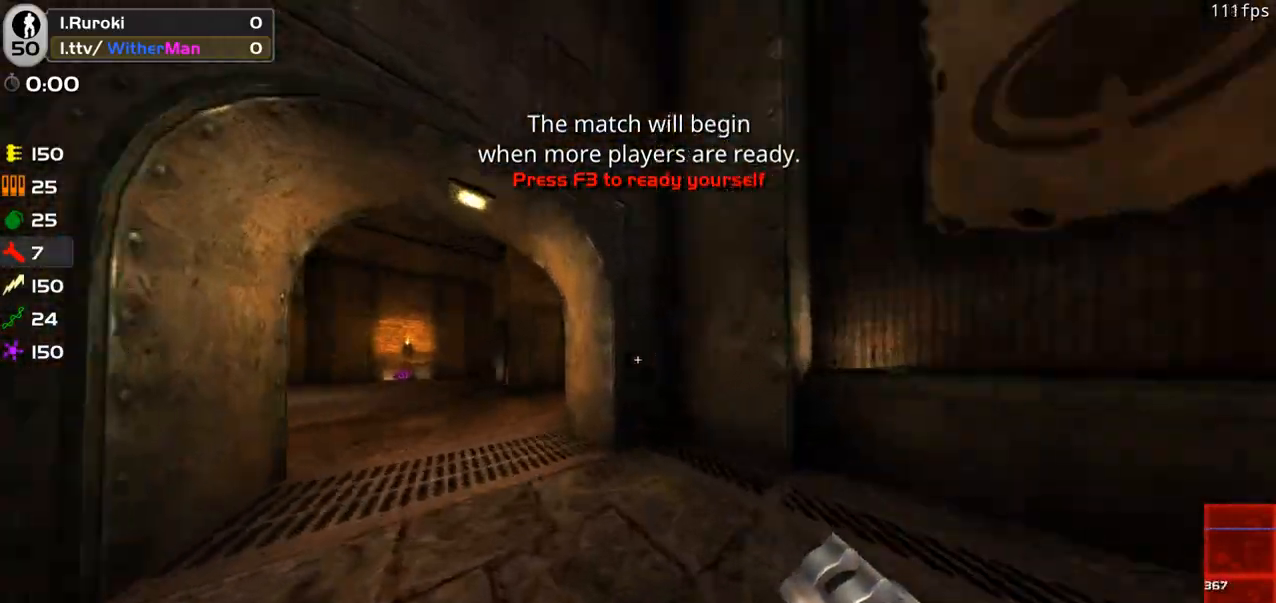
{"keys": ["a", "w"], "mouse": [], "events": [[116, "space", "down"], [250, "space", "up"]]}
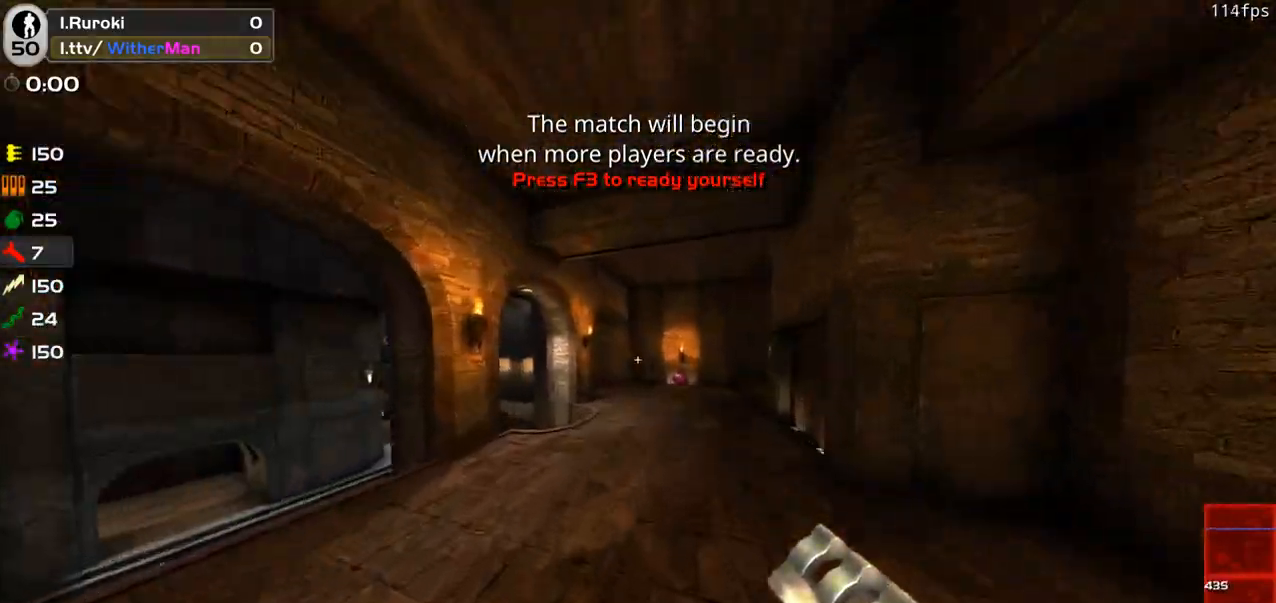
{"keys": ["d", "w"], "mouse": [], "events": [[366, "a", "up"], [366, "d", "down"]]}
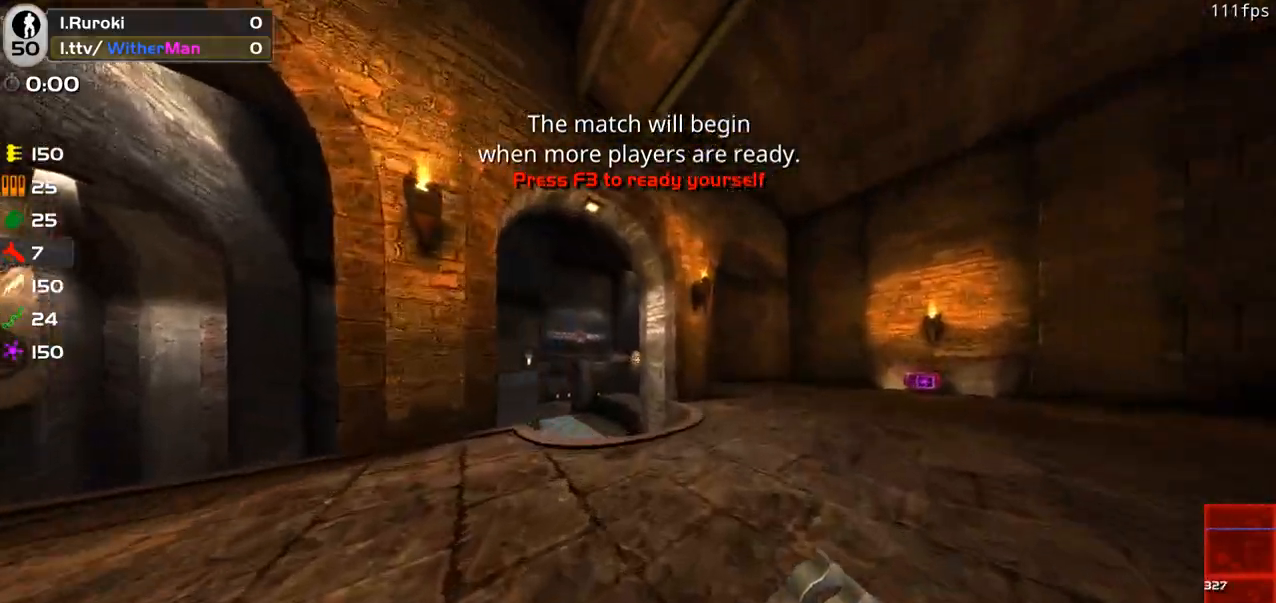
{"keys": ["a", "w"], "mouse": [], "events": [[50, "d", "up"], [100, "a", "down"], [233, "w", "up"], [283, "mouse_left", "down"], [283, "space", "down"], [366, "mouse_left", "up"], [366, "space", "up"], [466, "w", "down"]]}
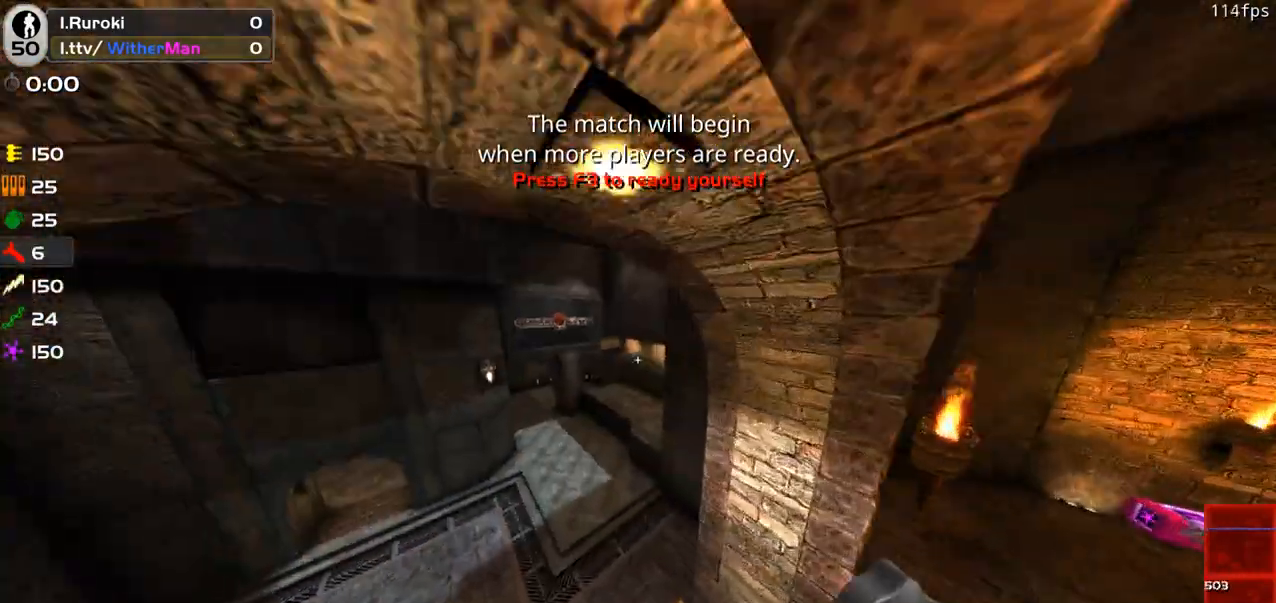
{"keys": ["a", "w"], "mouse": [], "events": [[150, "a", "up"], [433, "a", "down"]]}
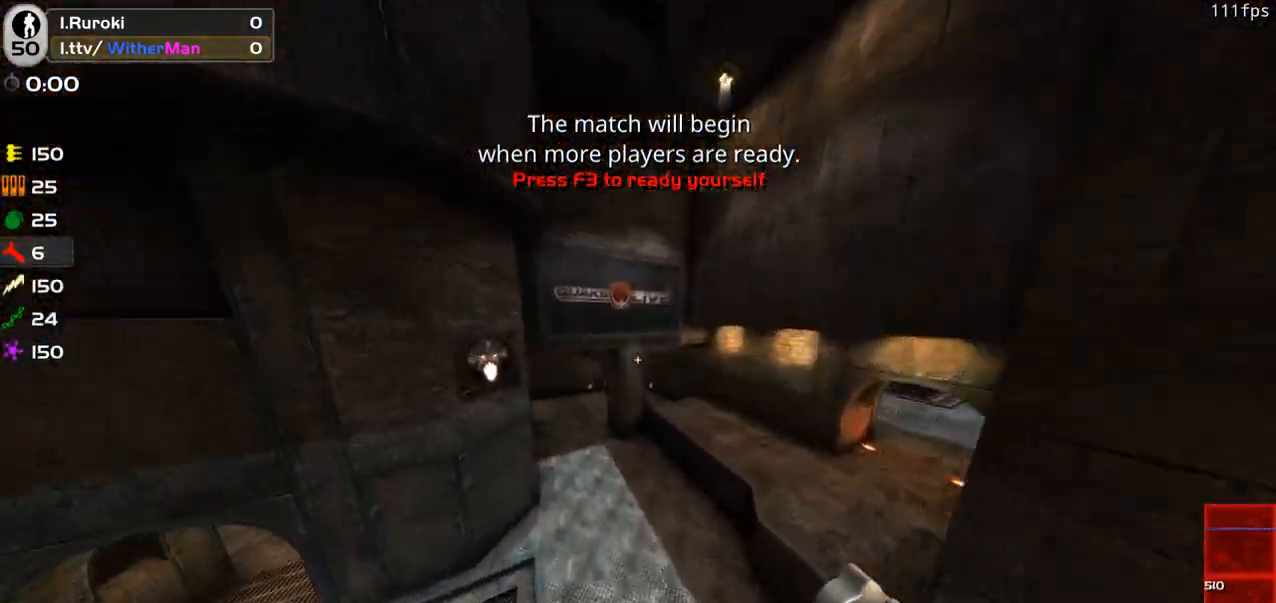
{"keys": ["a", "space", "w"], "mouse": [], "events": [[366, "space", "down"]]}
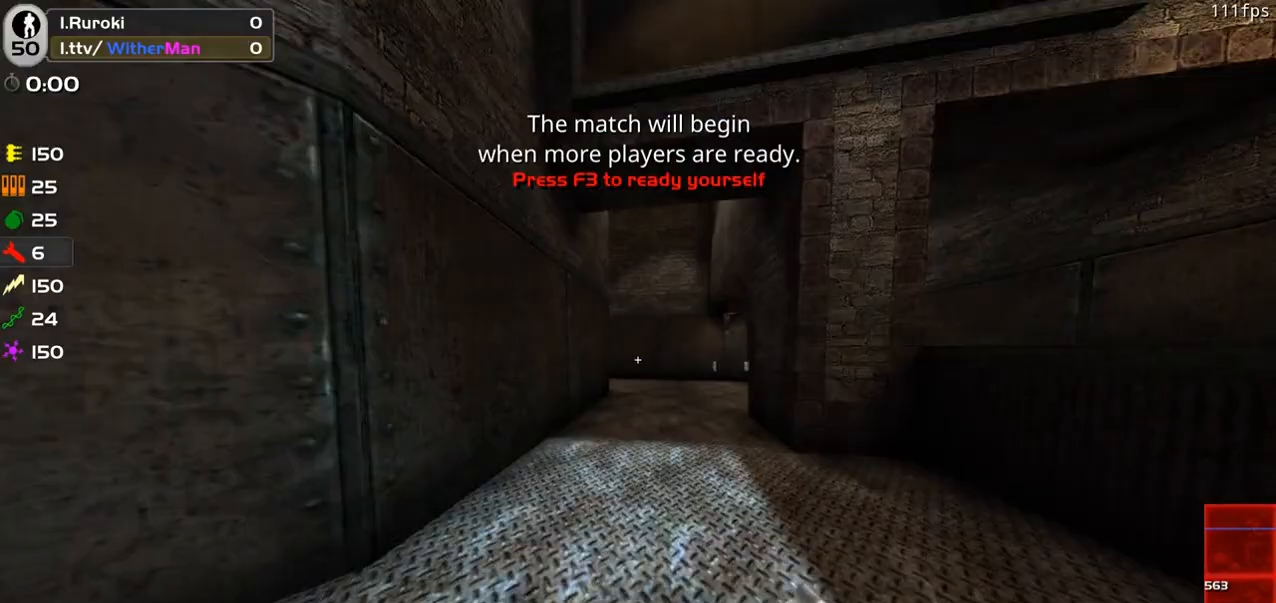
{"keys": ["a", "w"], "mouse": [], "events": [[50, "space", "up"]]}
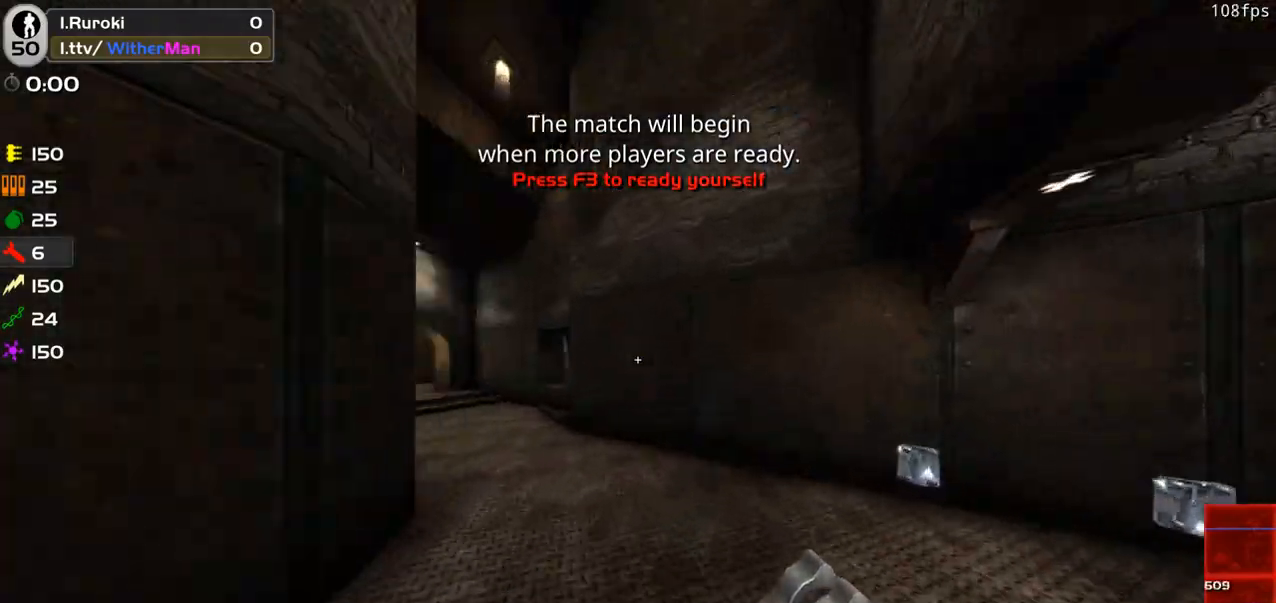
{"keys": ["a", "w"], "mouse": [], "events": [[300, "space", "down"], [433, "space", "up"]]}
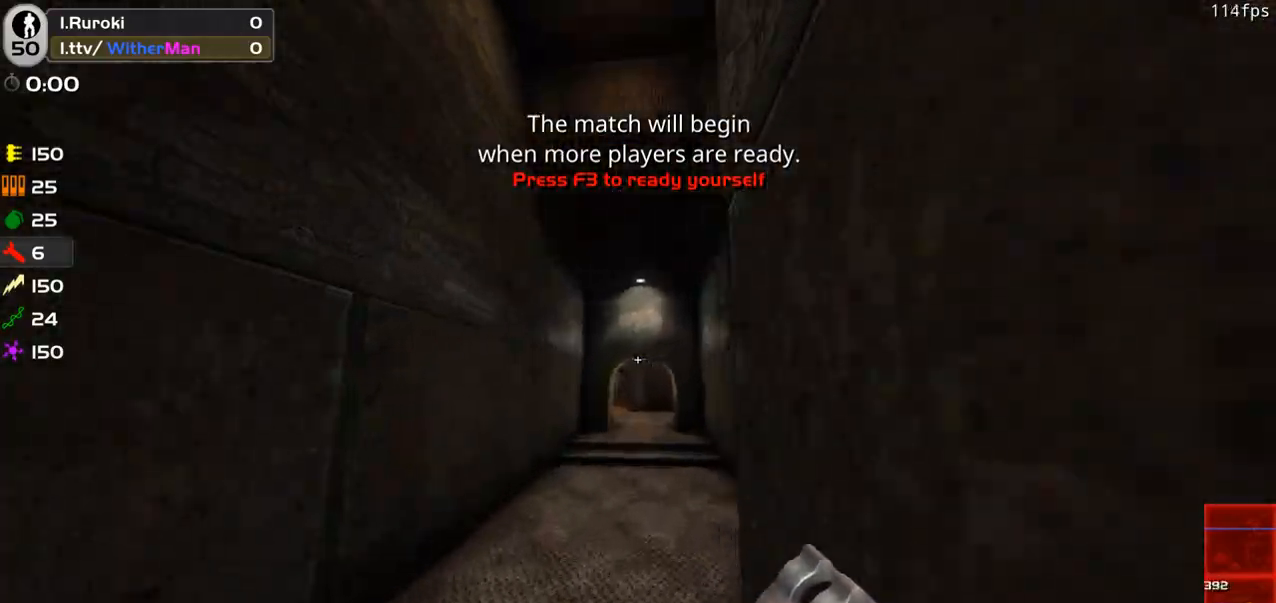
{"keys": ["d", "space", "w"], "mouse": [], "events": [[400, "a", "up"], [400, "space", "down"], [450, "d", "down"]]}
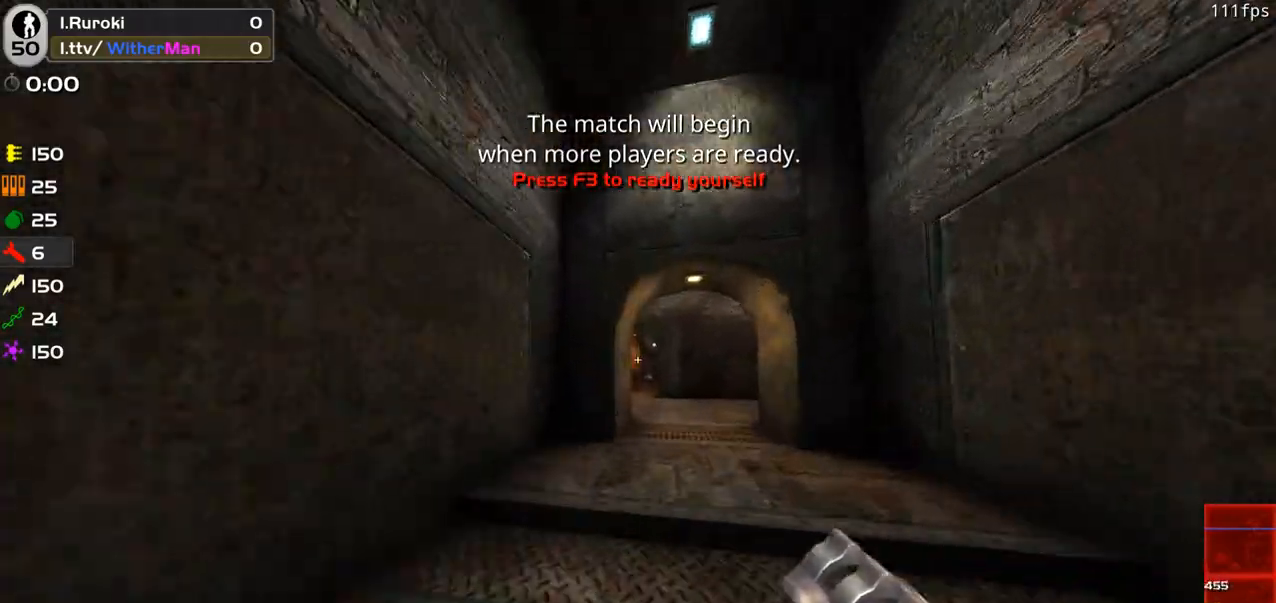
{"keys": ["w"], "mouse": [], "events": [[183, "space", "up"], [233, "d", "up"], [283, "a", "down"], [466, "a", "up"]]}
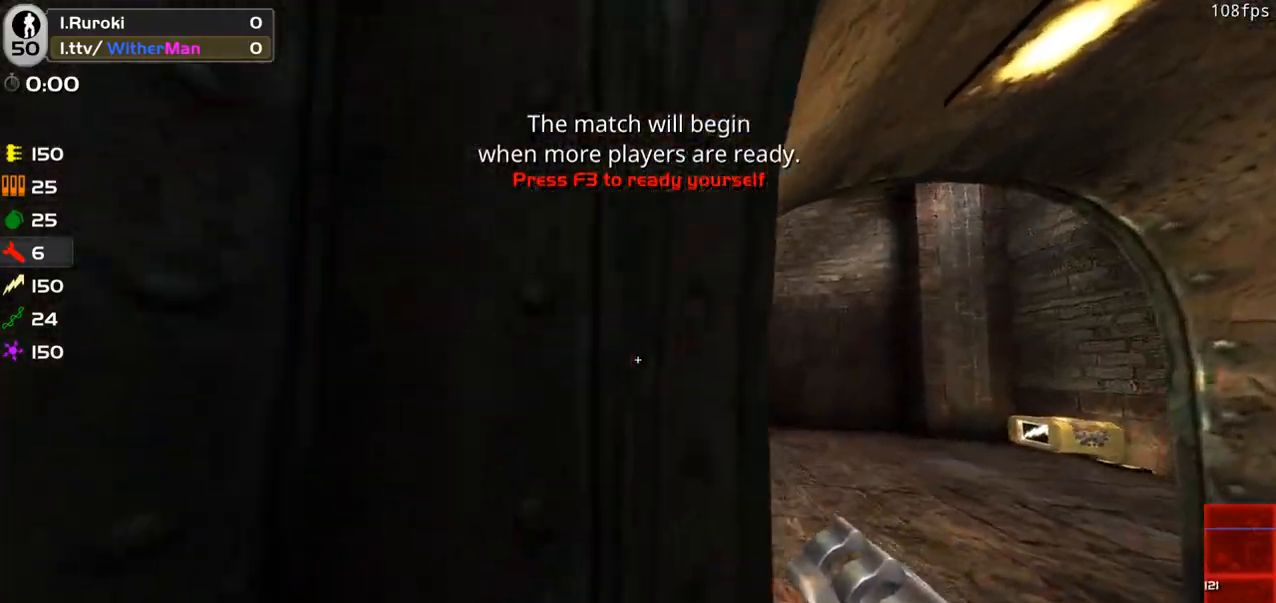
{"keys": ["a", "w"], "mouse": [], "events": [[16, "d", "down"], [300, "d", "up"], [350, "a", "down"]]}
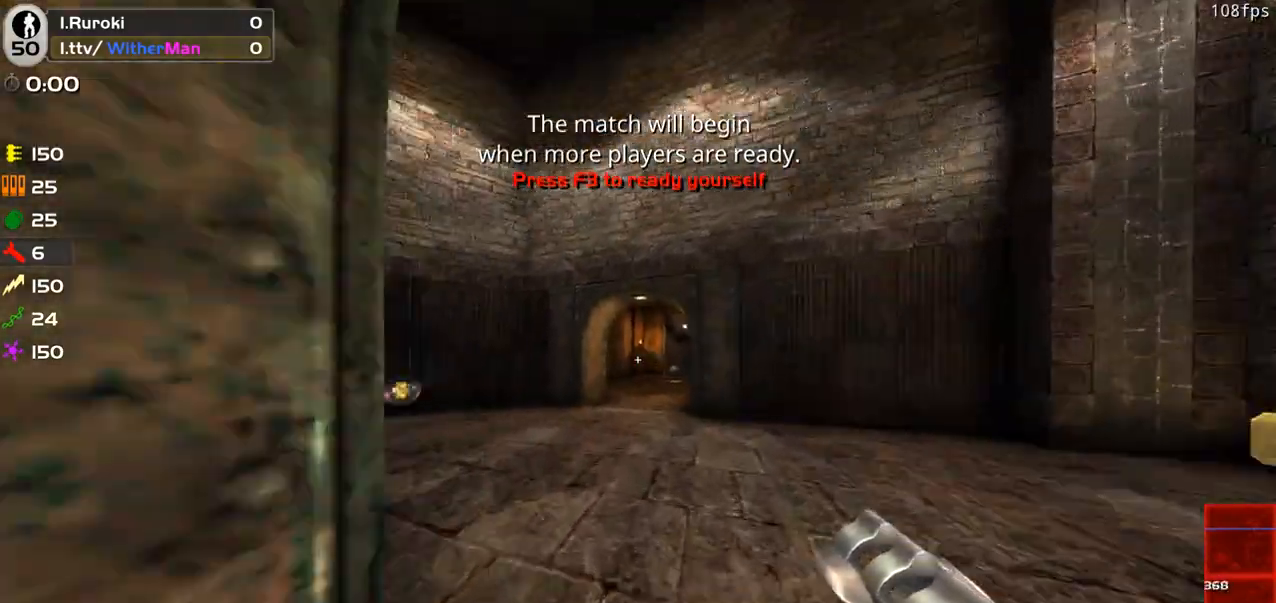
{"keys": ["a", "w"], "mouse": [], "events": [[33, "space", "down"], [166, "space", "up"], [266, "a", "up"], [266, "d", "down"], [366, "a", "down"], [400, "d", "up"]]}
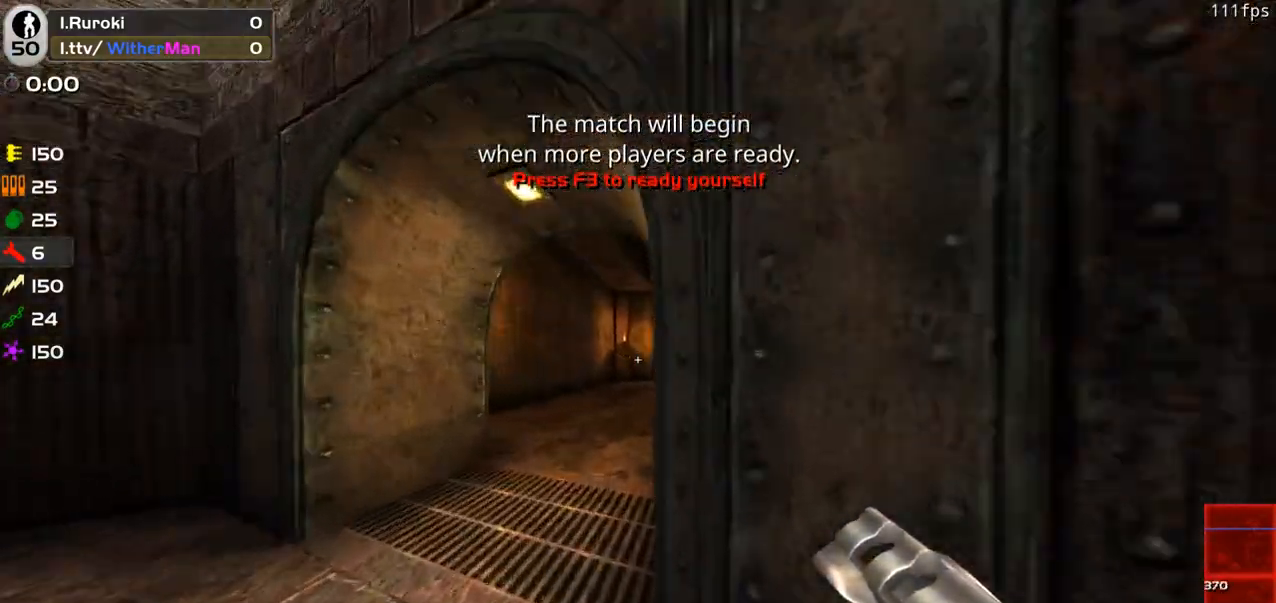
{"keys": ["w"], "mouse": [], "events": [[183, "a", "up"]]}
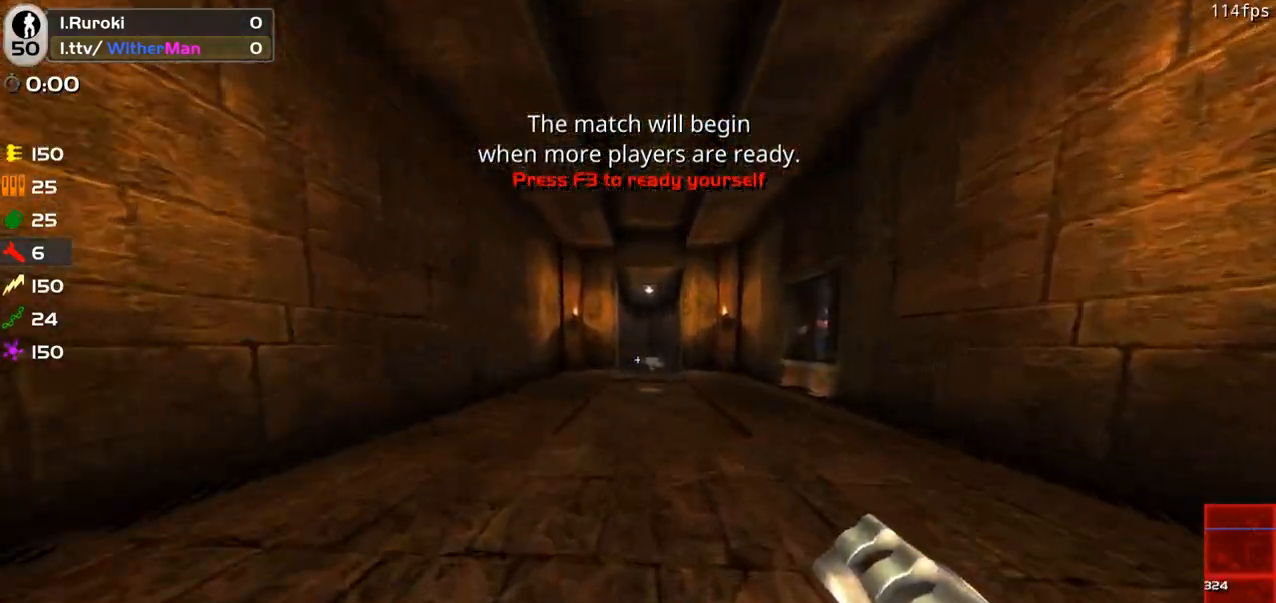
{"keys": ["w"], "mouse": [], "events": [[16, "d", "down"], [150, "d", "up"]]}
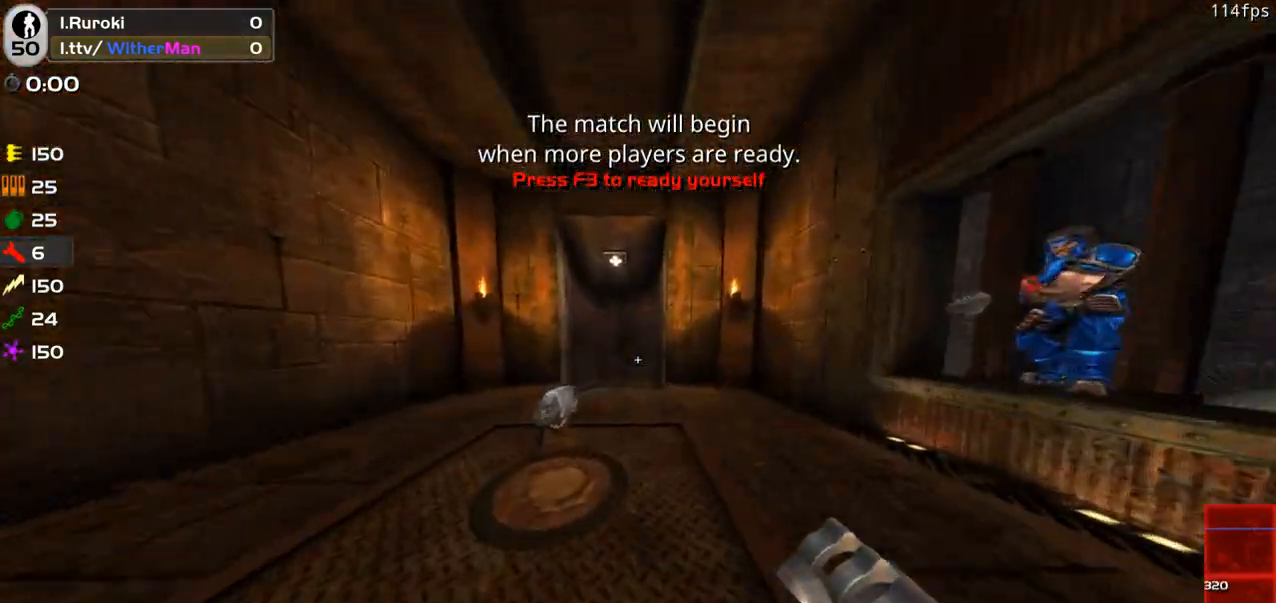
{"keys": ["w"], "mouse": [], "events": [[33, "a", "down"], [116, "a", "up"], [216, "mouse_left", "down"], [216, "w", "up"], [266, "a", "down"], [266, "s", "down"], [316, "mouse_left", "up"], [316, "s", "up"], [450, "w", "down"], [500, "a", "up"]]}
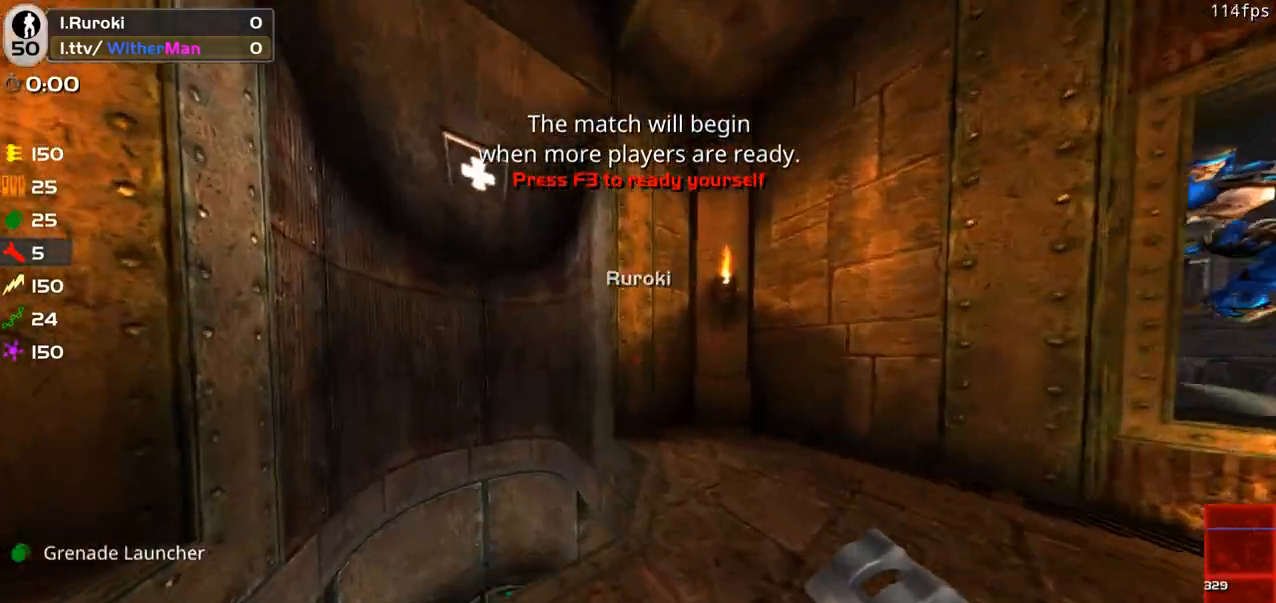
{"keys": ["d"], "mouse": [], "events": [[133, "a", "down"], [233, "w", "up"], [283, "a", "up"], [416, "d", "down"]]}
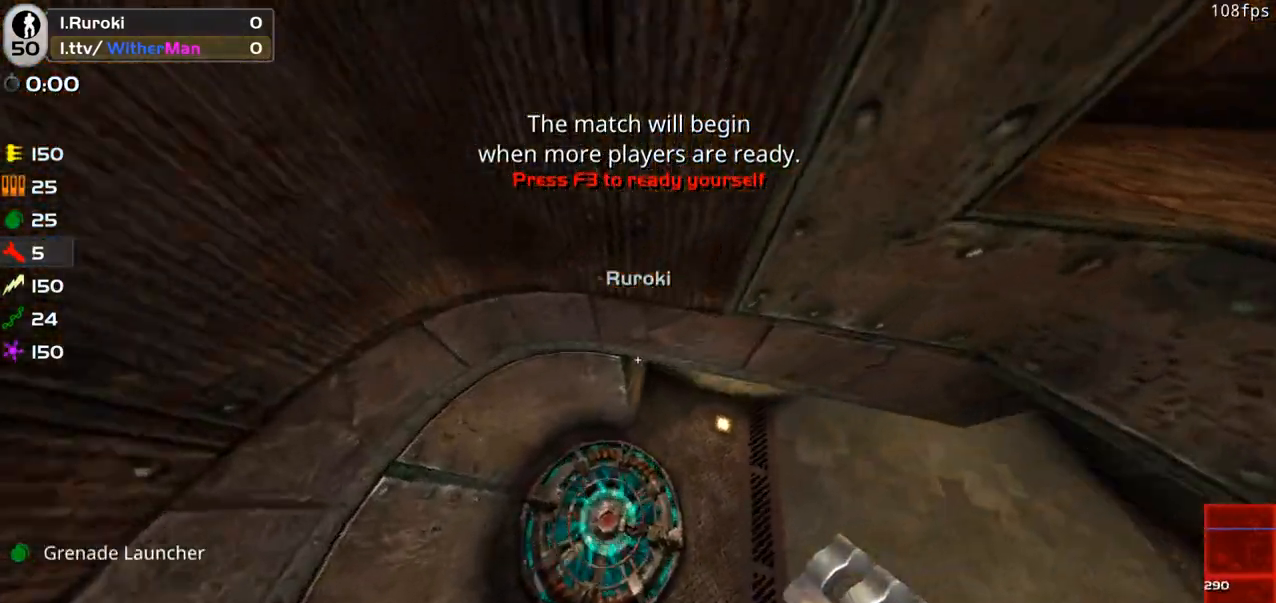
{"keys": ["w"], "mouse": [], "events": [[66, "w", "down"], [250, "d", "up"]]}
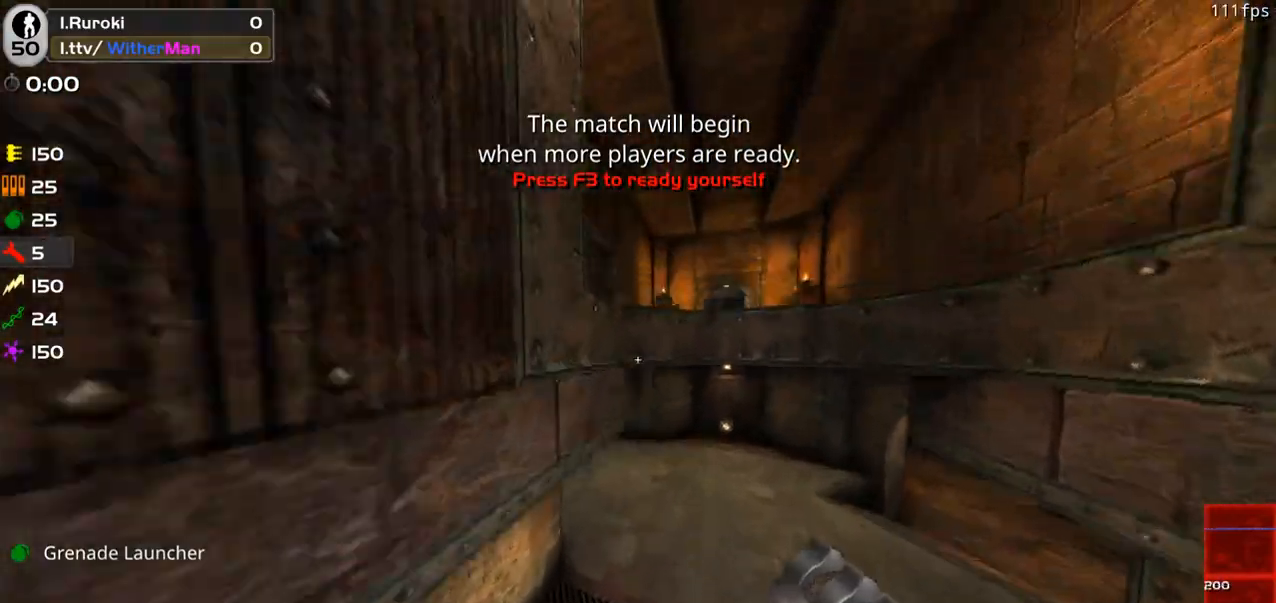
{"keys": ["d", "w"], "mouse": [], "events": [[166, "d", "down"]]}
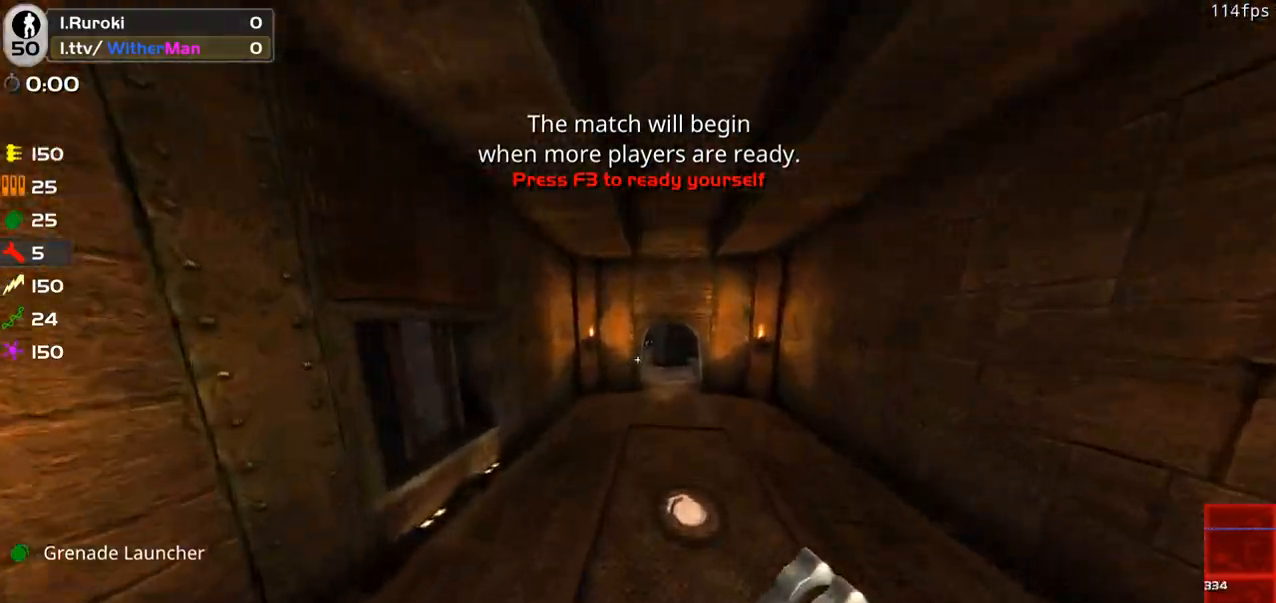
{"keys": ["a", "space", "w"], "mouse": [], "events": [[100, "d", "up"], [133, "a", "down"], [466, "space", "down"]]}
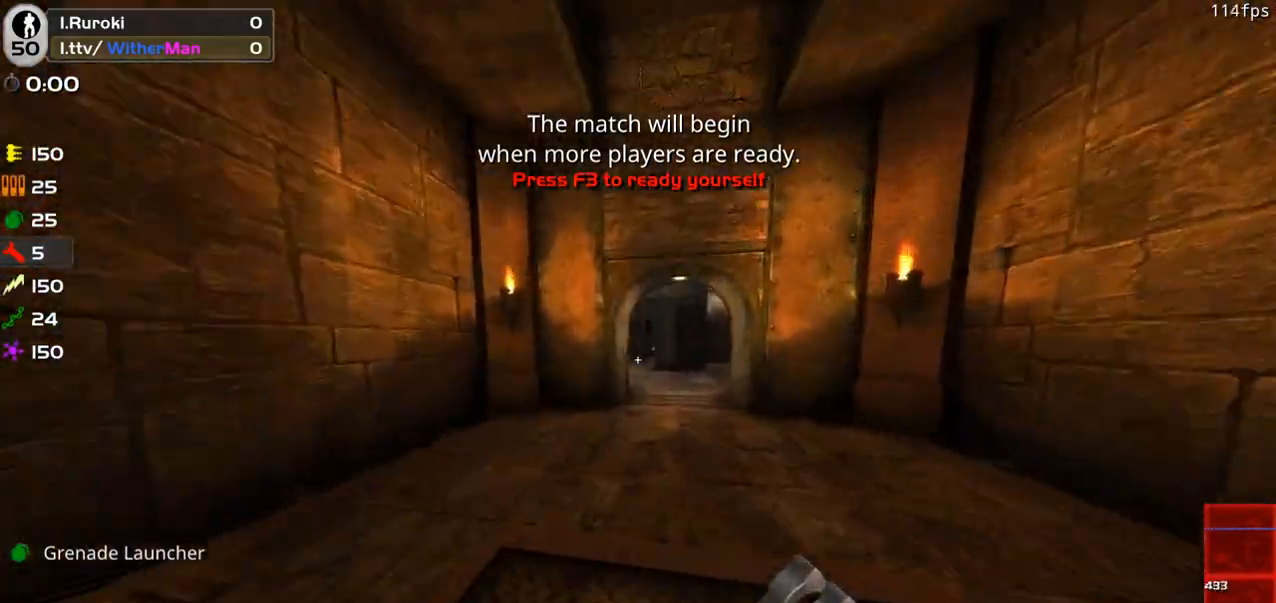
{"keys": ["a", "w"], "mouse": [], "events": [[200, "d", "down"], [200, "space", "up"], [350, "d", "up"]]}
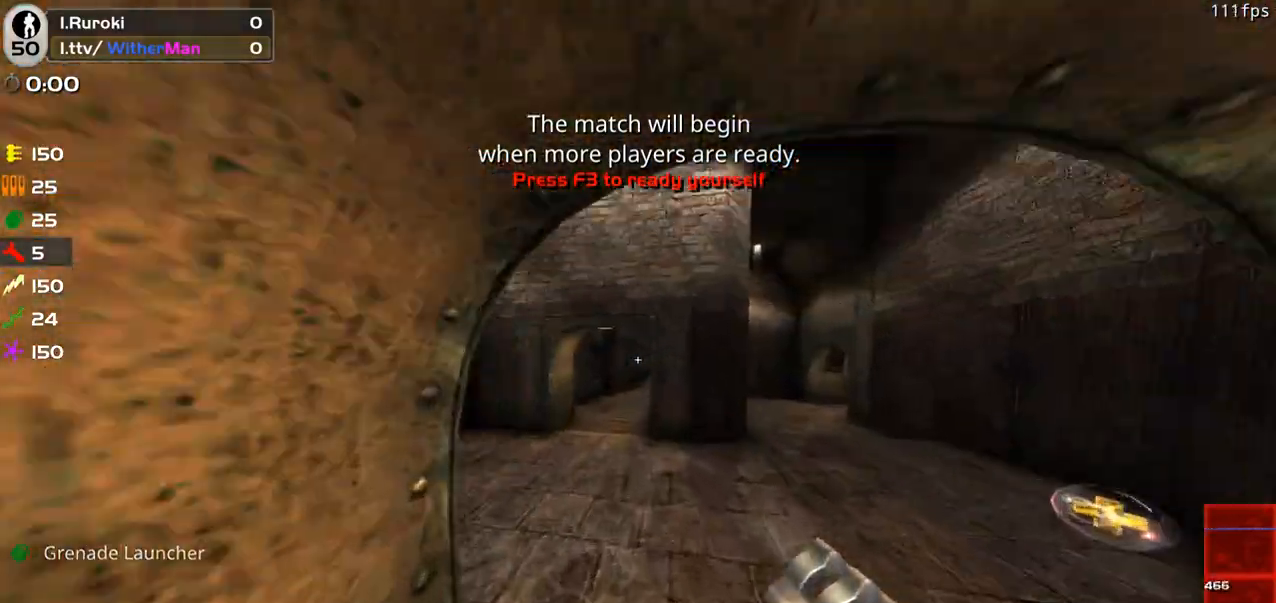
{"keys": ["w"], "mouse": [], "events": [[266, "space", "down"], [400, "space", "up"], [500, "a", "up"]]}
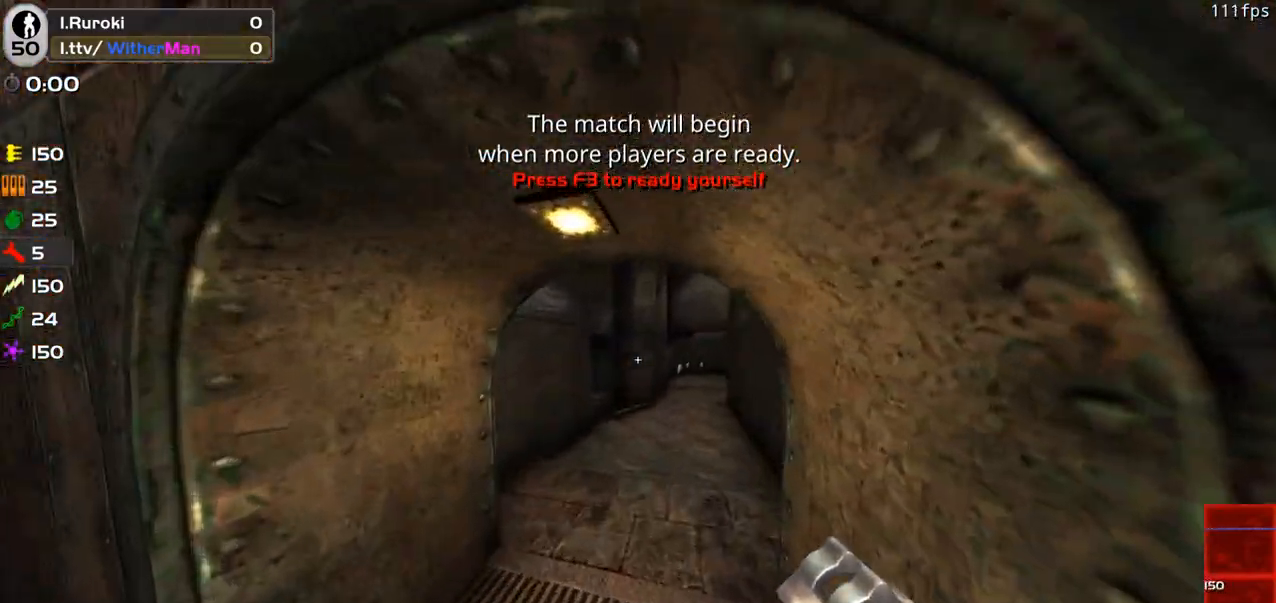
{"keys": ["w"], "mouse": [], "events": [[50, "d", "down"], [333, "d", "up"]]}
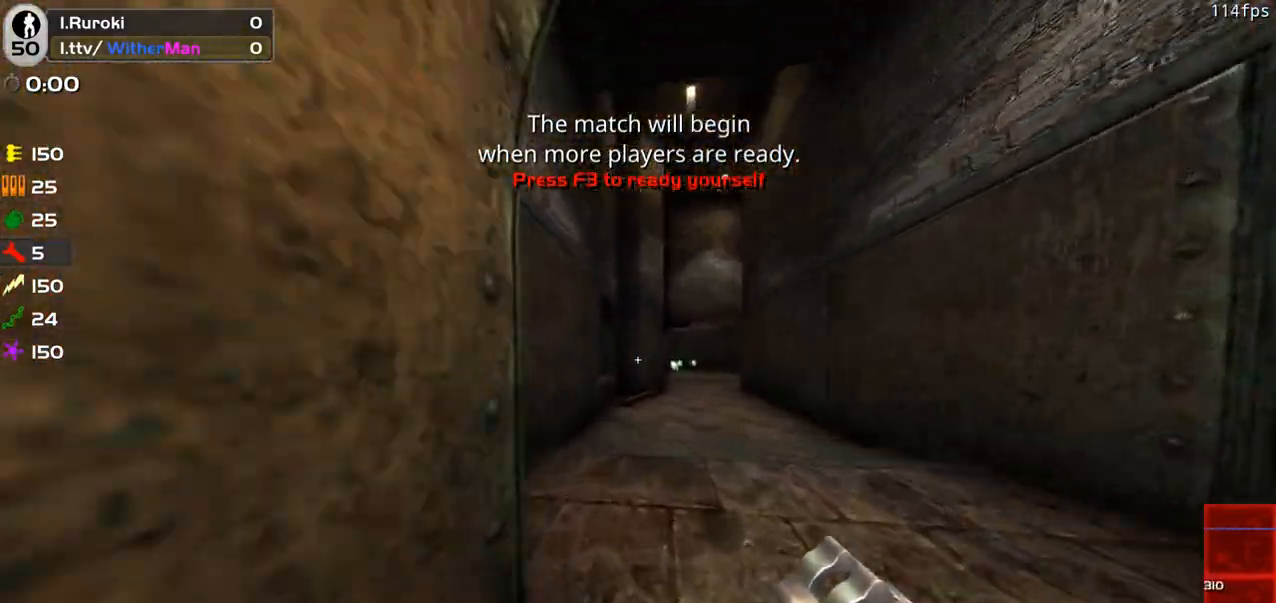
{"keys": ["d", "w"], "mouse": [], "events": [[150, "d", "down"]]}
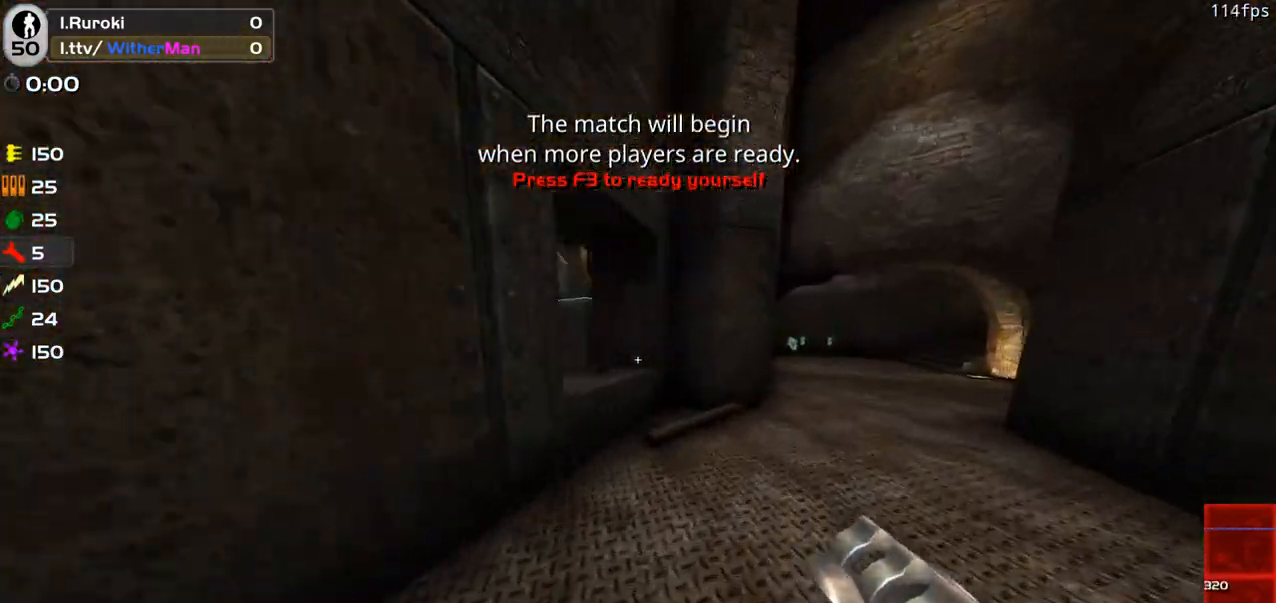
{"keys": ["d", "w"], "mouse": [], "events": [[266, "space", "down"], [500, "space", "up"]]}
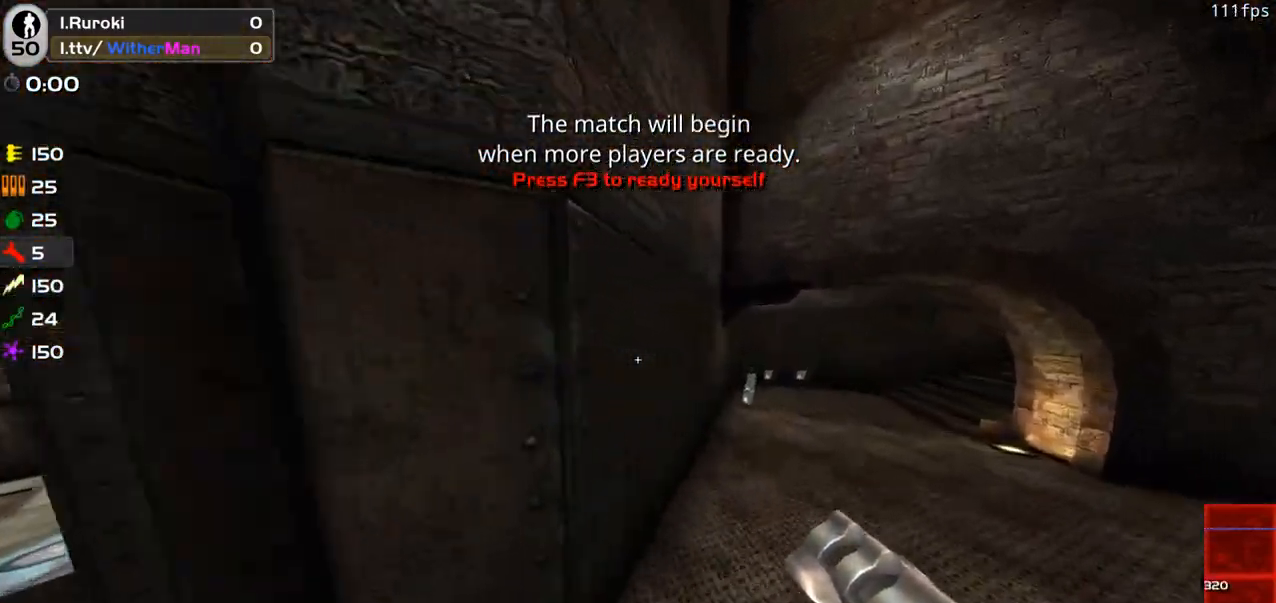
{"keys": ["d", "w"], "mouse": [], "events": [[133, "a", "down"], [183, "d", "up"], [233, "a", "up"], [233, "d", "down"]]}